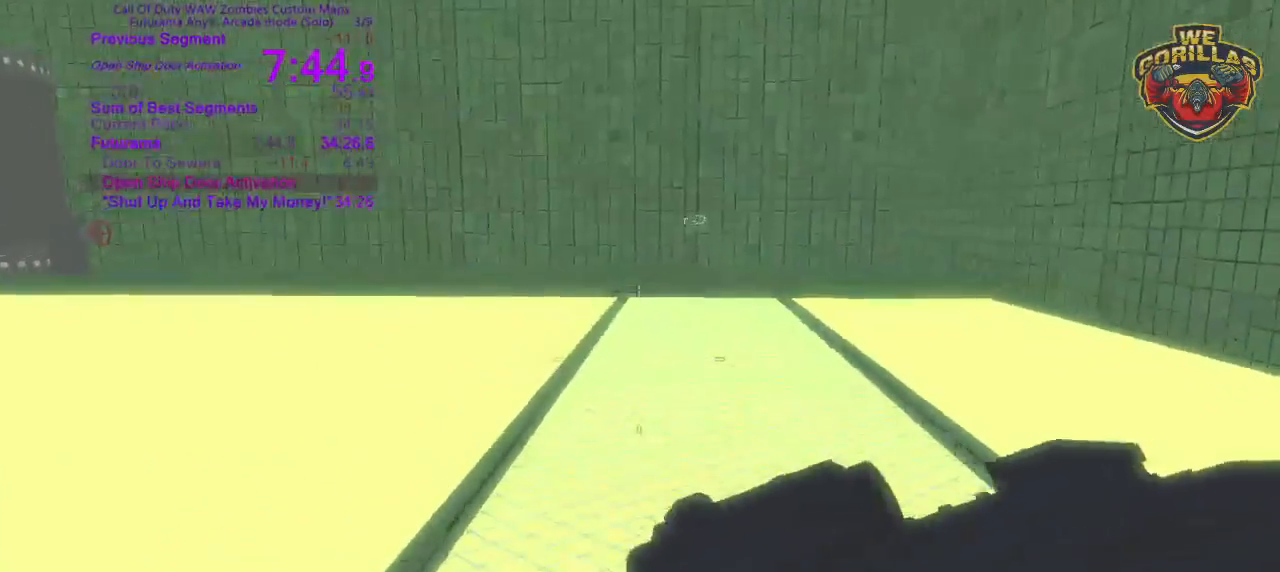
Gameplay with a controller (PlayStation layout); each line is a JSON object with the inputs held at the frame after it. "button_events" lists button changes between this image and that frame as [ms after this image, input, new state], when the widget could be followed in between (sticks are given only as held states). Not read: DPAD_LEFT DPAD_UP HOME L1 L3 R1 R3 SELECT SQUARE START.
{"buttons": [], "left_stick": "up", "right_stick": "center"}
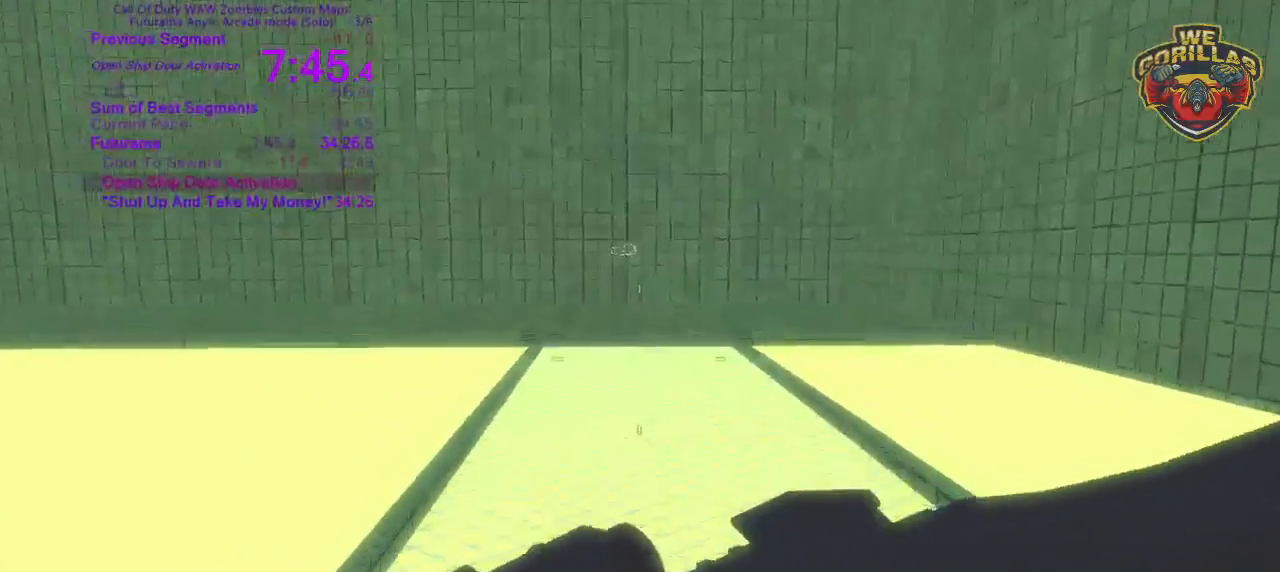
{"buttons": [], "left_stick": "up", "right_stick": "center"}
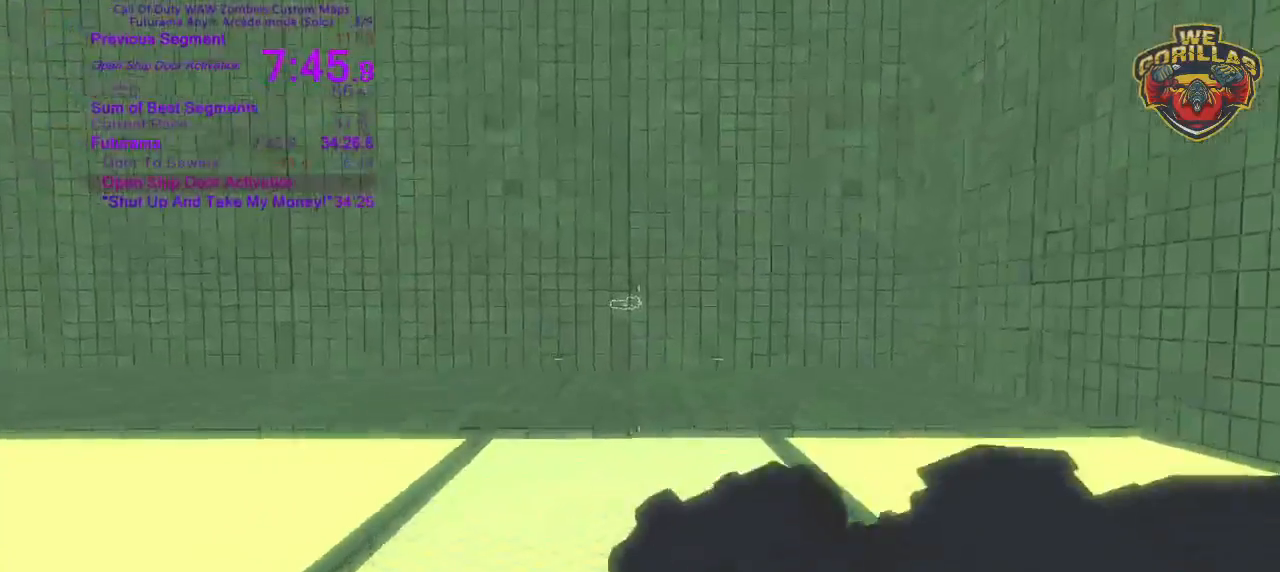
{"buttons": [], "left_stick": "up", "right_stick": "center", "button_events": []}
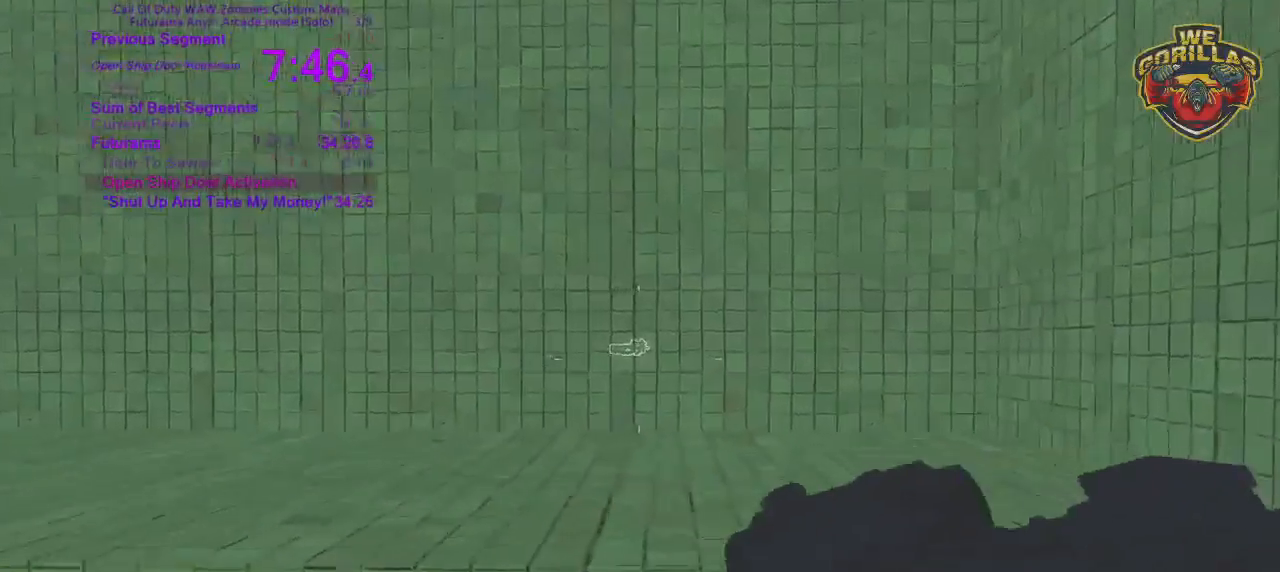
{"buttons": [], "left_stick": "up", "right_stick": "center"}
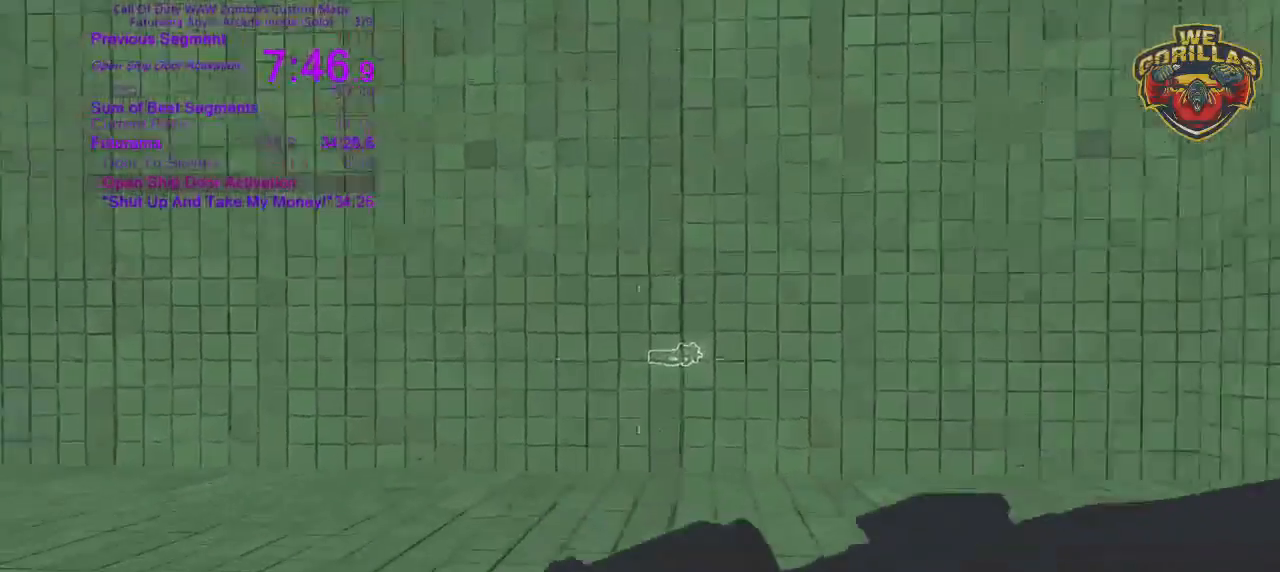
{"buttons": ["CROSS"], "left_stick": "down-right", "right_stick": "left", "button_events": [[450, "CROSS", "down"]]}
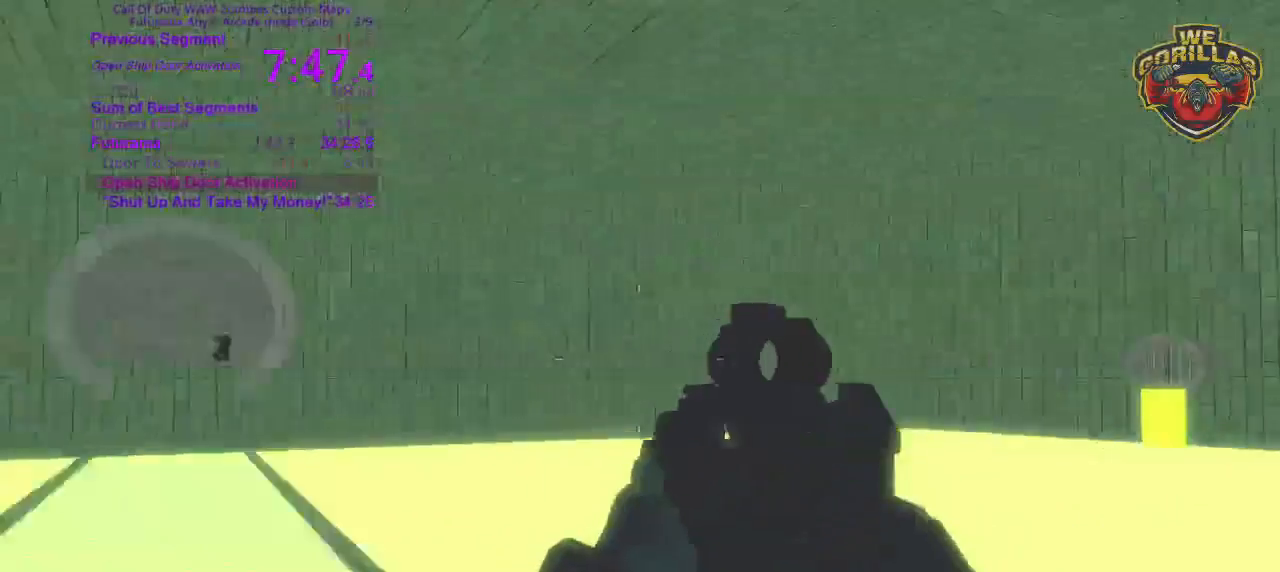
{"buttons": [], "left_stick": "down-right", "right_stick": "center", "button_events": [[50, "CROSS", "up"]]}
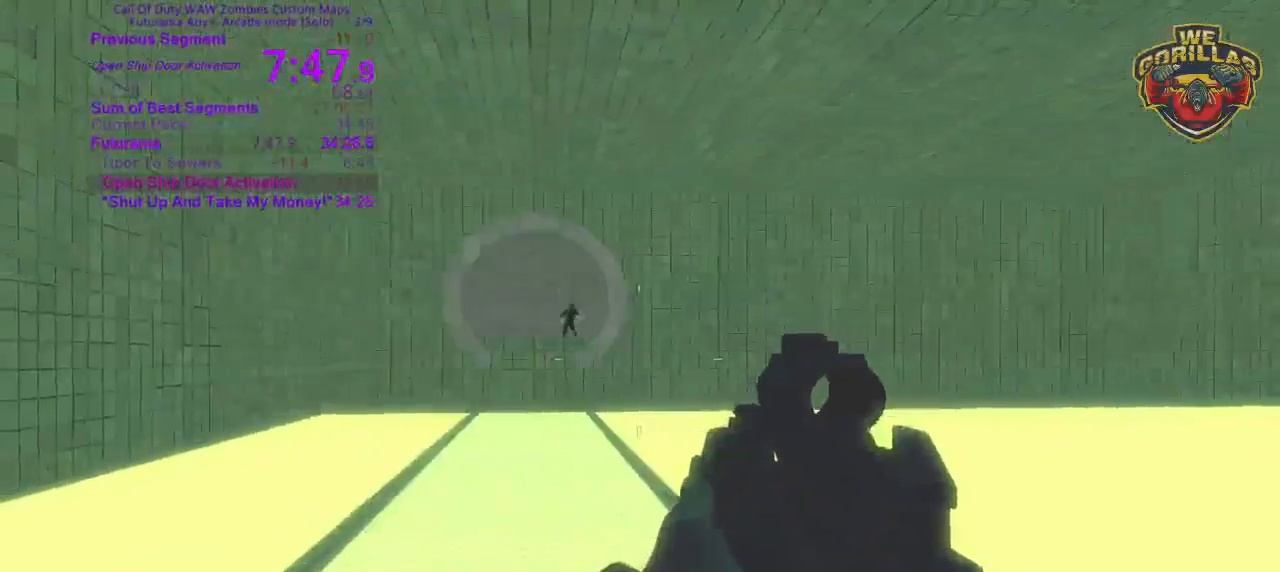
{"buttons": [], "left_stick": "center", "right_stick": "center", "button_events": []}
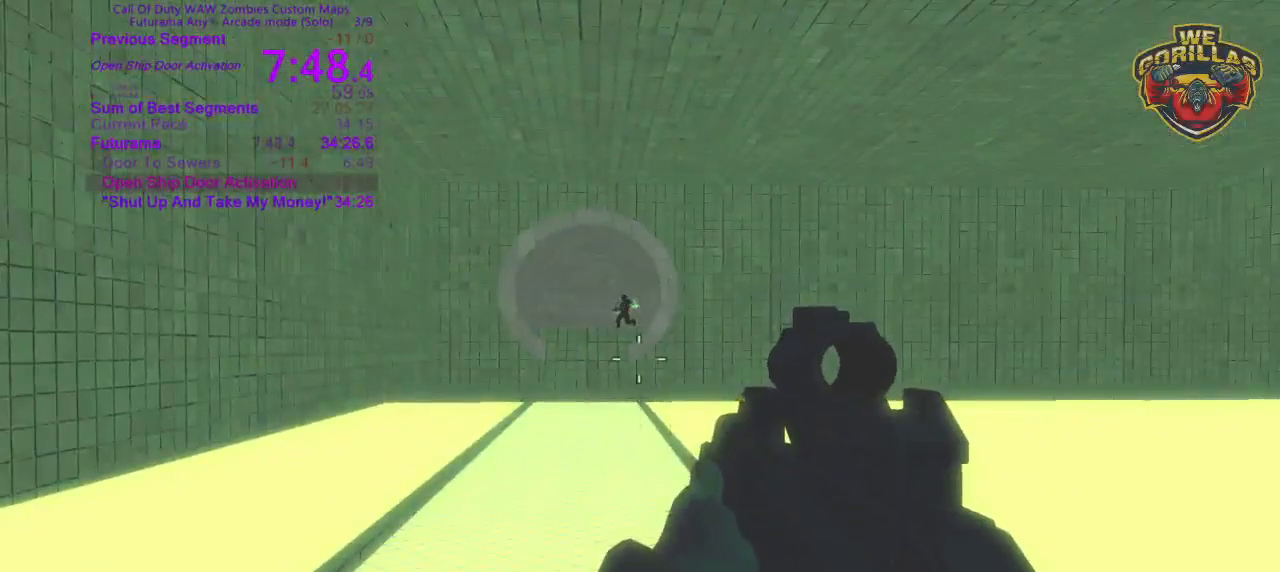
{"buttons": ["L2"], "left_stick": "center", "right_stick": "center", "button_events": [[450, "L2", "down"]]}
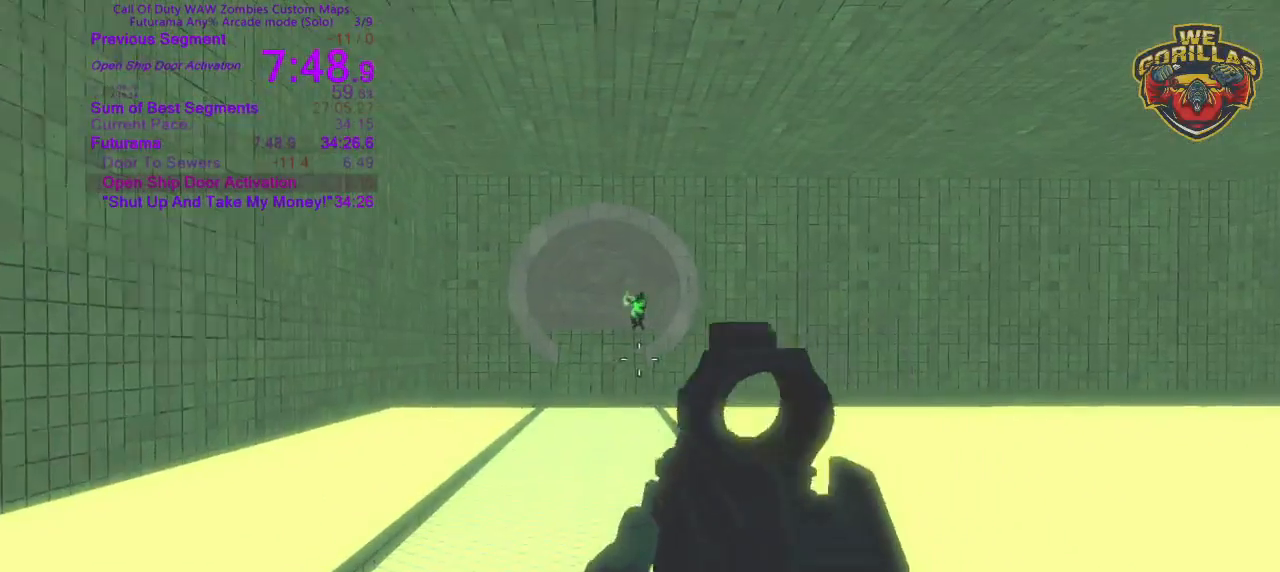
{"buttons": ["L2"], "left_stick": "up-left", "right_stick": "center", "button_events": []}
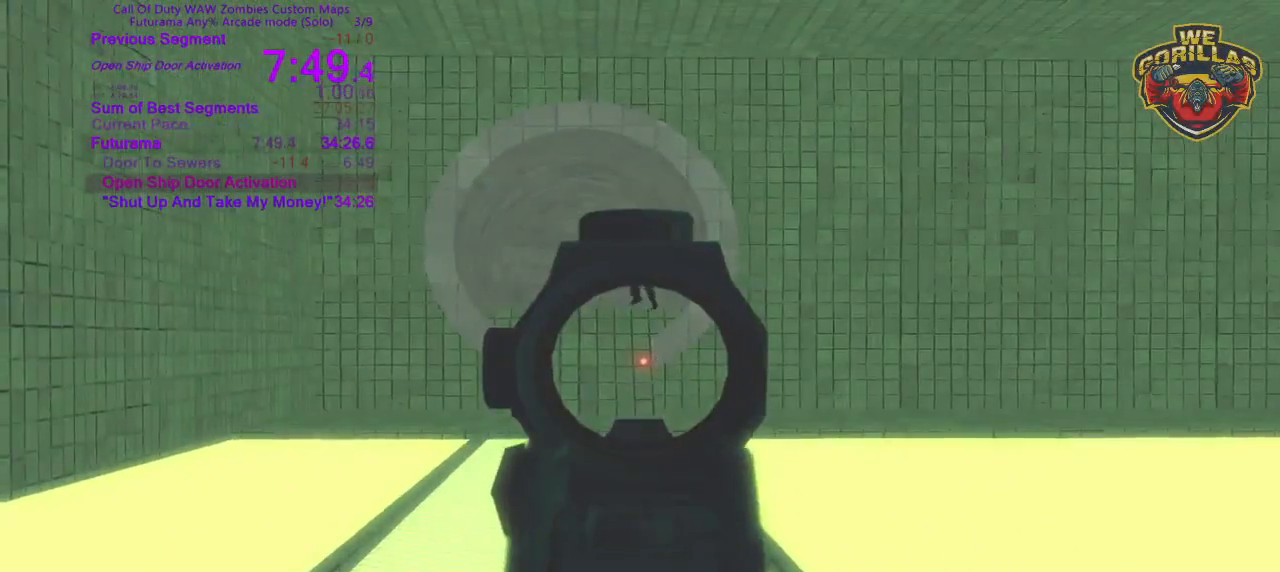
{"buttons": ["L2"], "left_stick": "center", "right_stick": "center", "button_events": []}
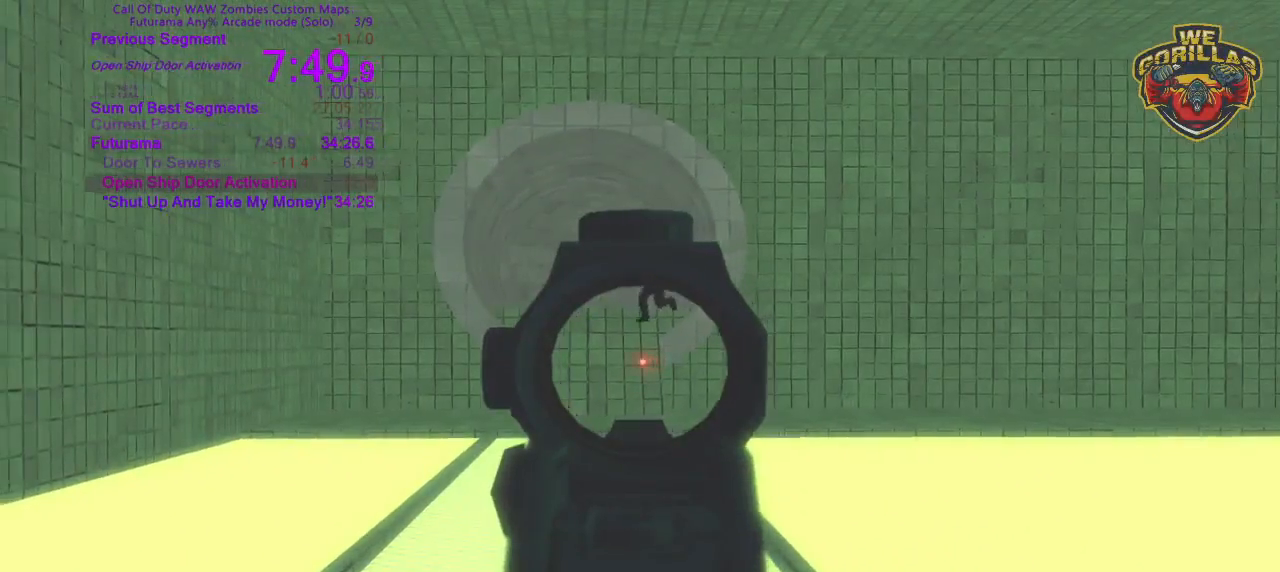
{"buttons": ["L2"], "left_stick": "center", "right_stick": "center", "button_events": []}
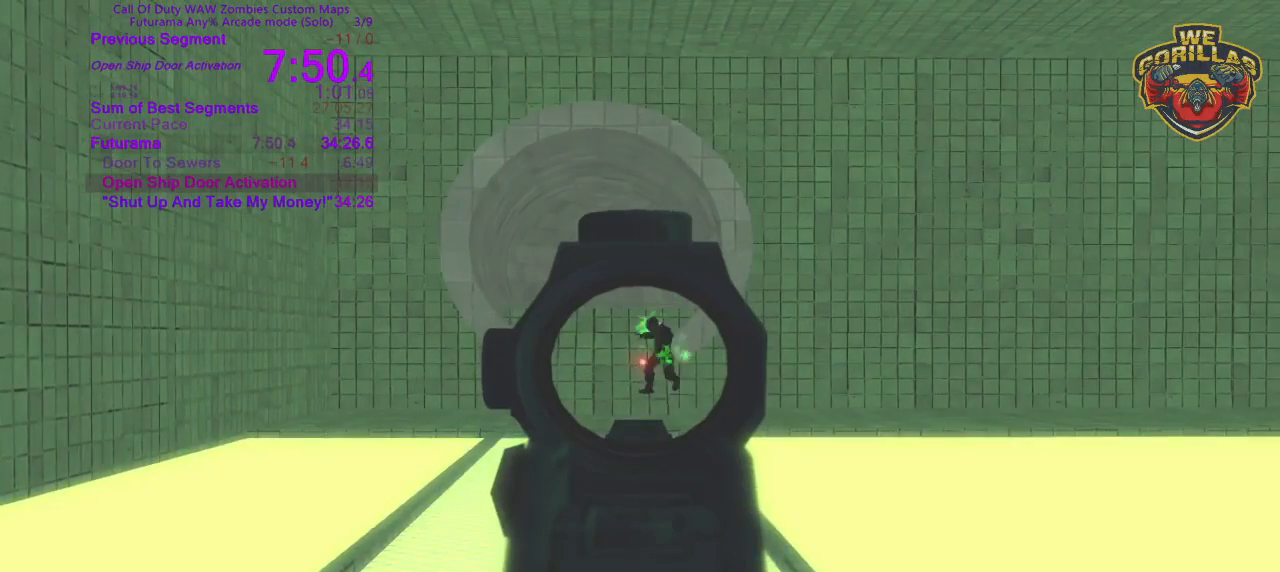
{"buttons": ["L2"], "left_stick": "center", "right_stick": "center", "button_events": []}
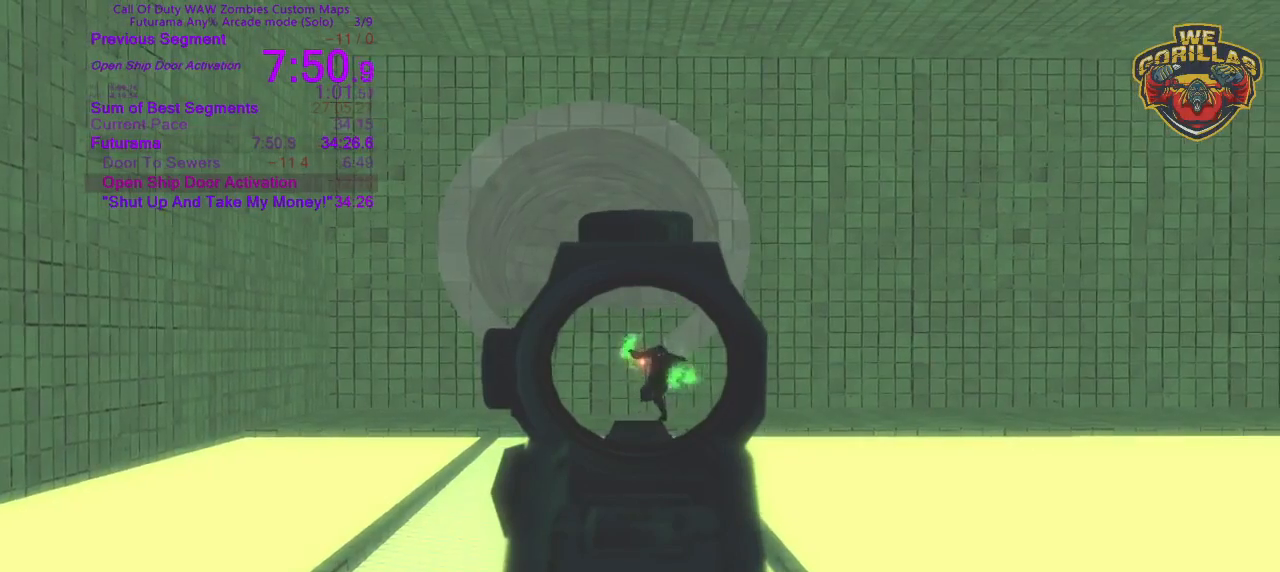
{"buttons": ["L2"], "left_stick": "right", "right_stick": "center", "button_events": []}
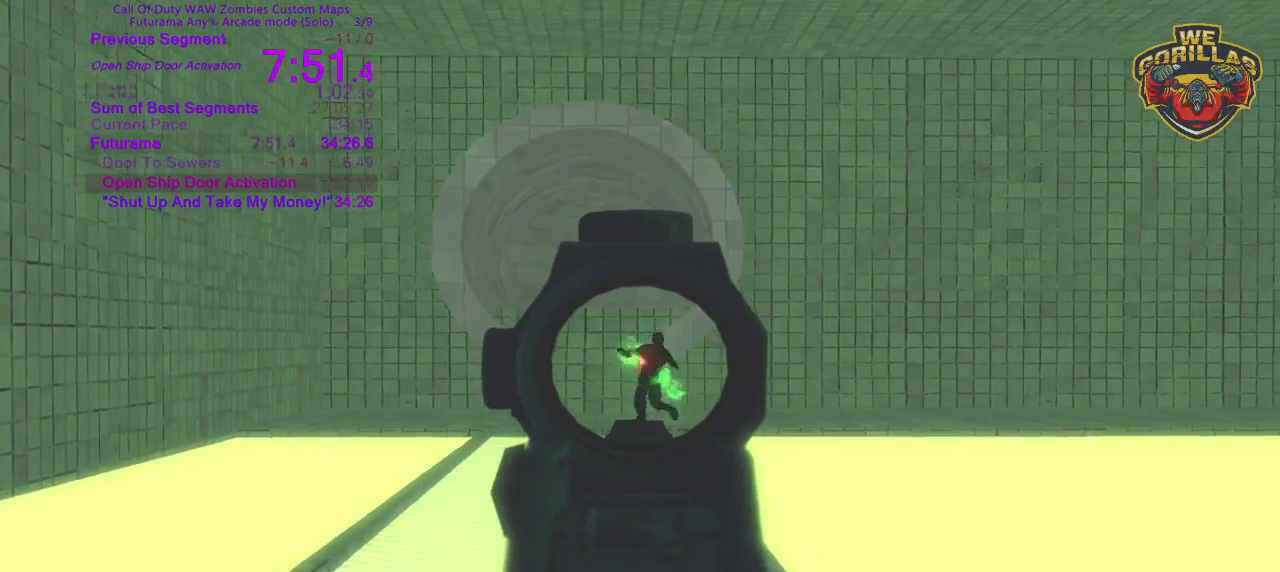
{"buttons": ["L2"], "left_stick": "center", "right_stick": "center", "button_events": []}
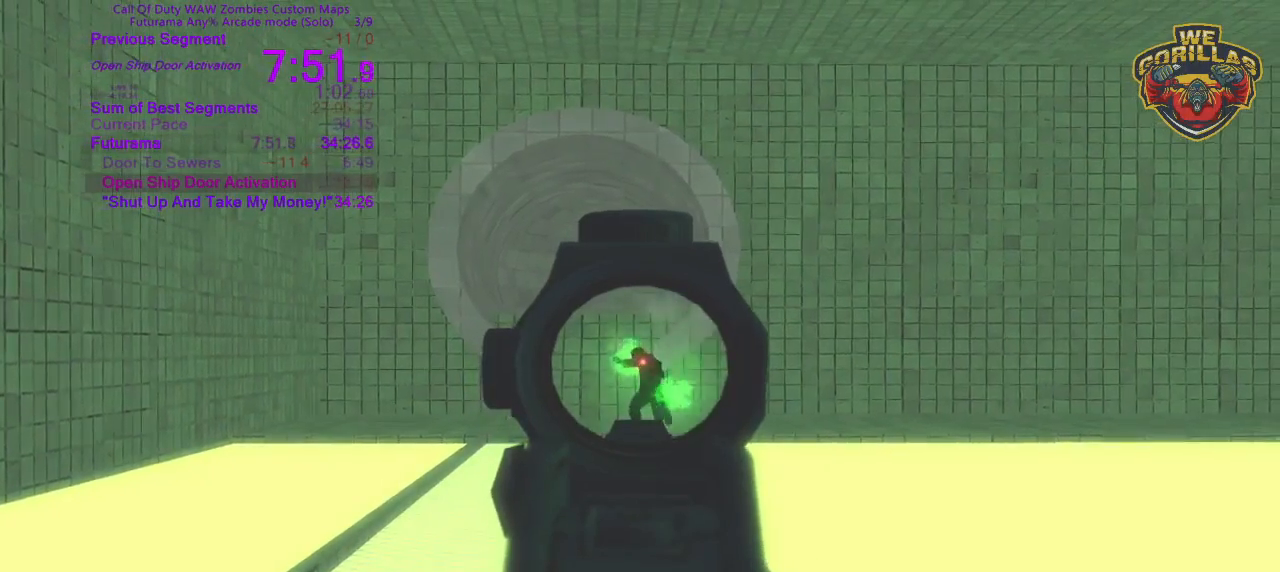
{"buttons": ["L2"], "left_stick": "right", "right_stick": "center", "button_events": [[233, "R2", "down"], [283, "R2", "up"]]}
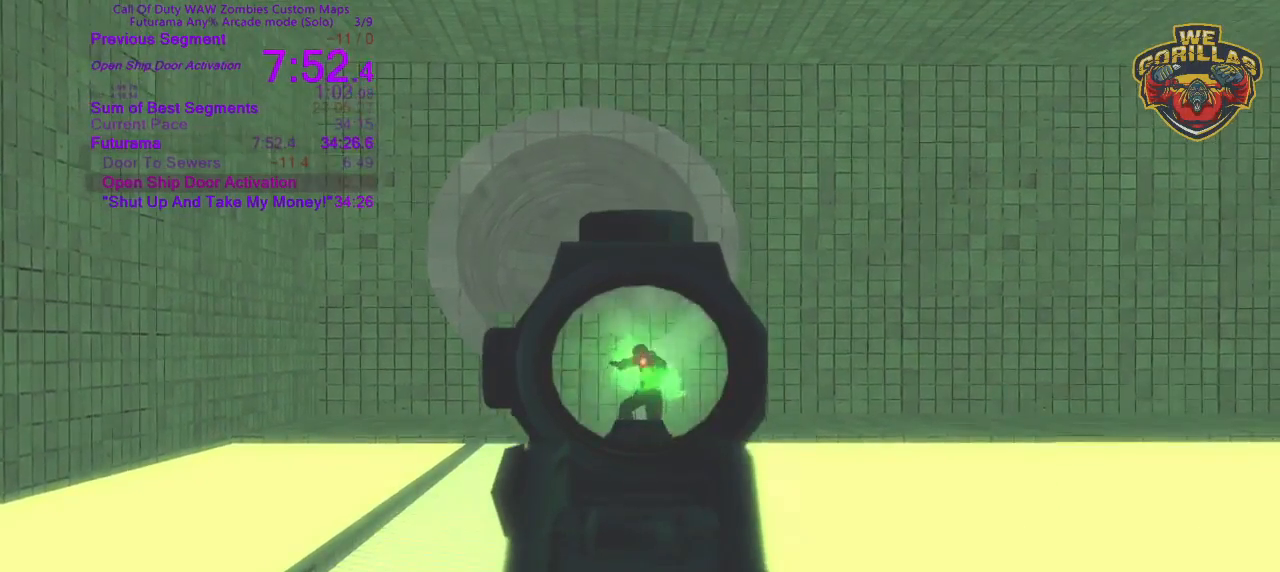
{"buttons": ["L2"], "left_stick": "center", "right_stick": "center", "button_events": [[233, "R2", "down"], [333, "R2", "up"]]}
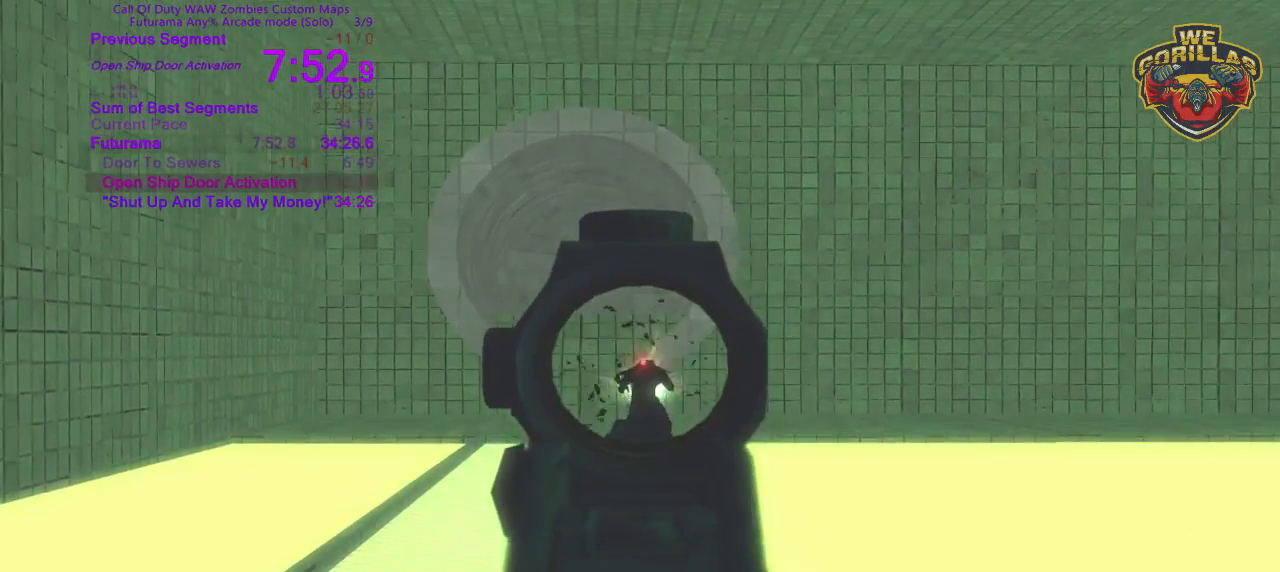
{"buttons": [], "left_stick": "center", "right_stick": "center", "button_events": [[317, "L2", "up"]]}
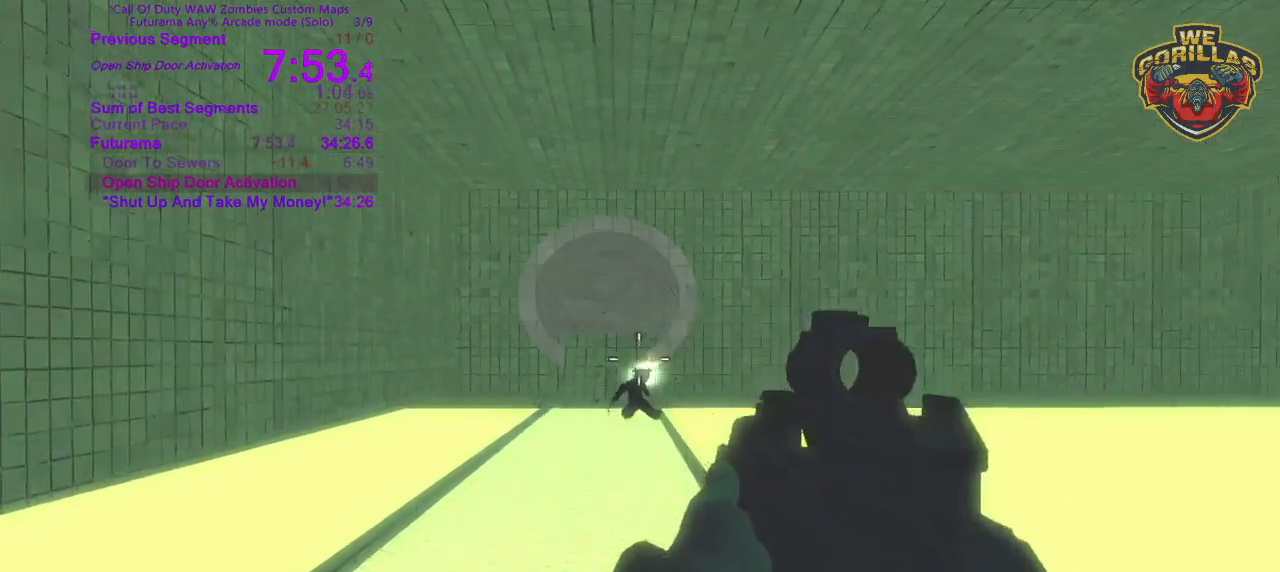
{"buttons": [], "left_stick": "up", "right_stick": "center", "button_events": []}
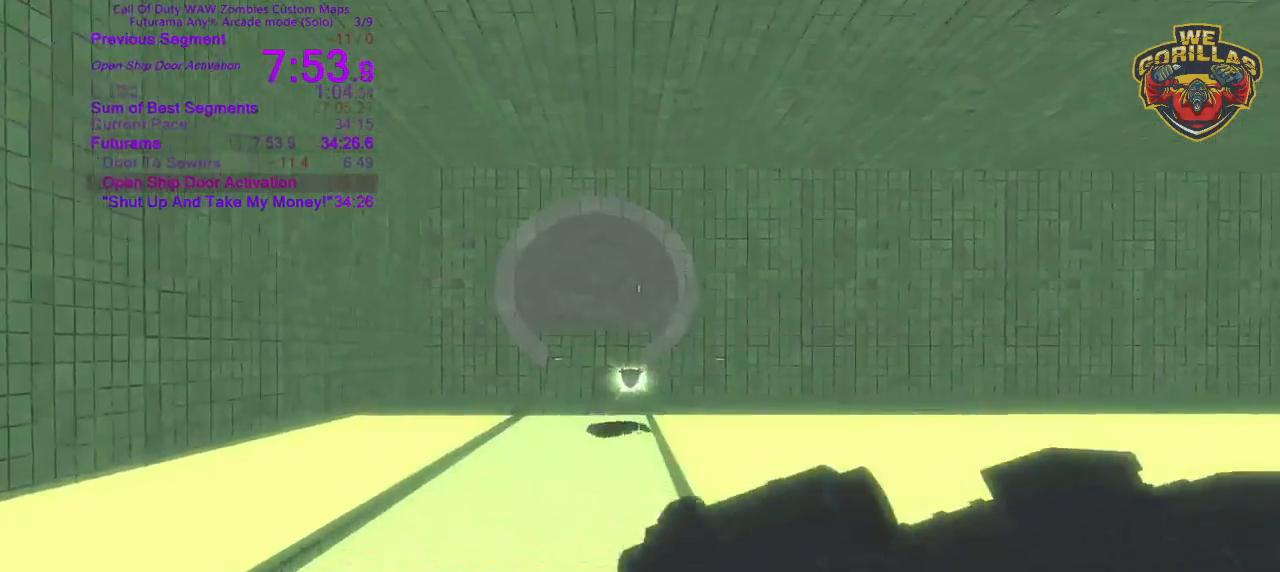
{"buttons": [], "left_stick": "up", "right_stick": "center"}
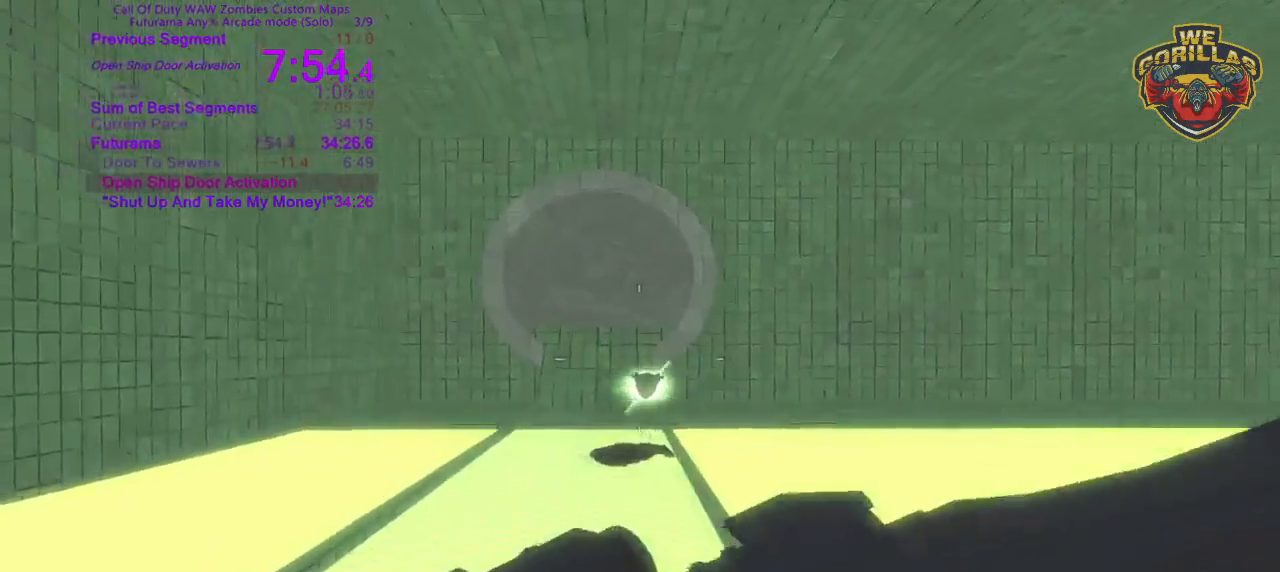
{"buttons": [], "left_stick": "up", "right_stick": "center"}
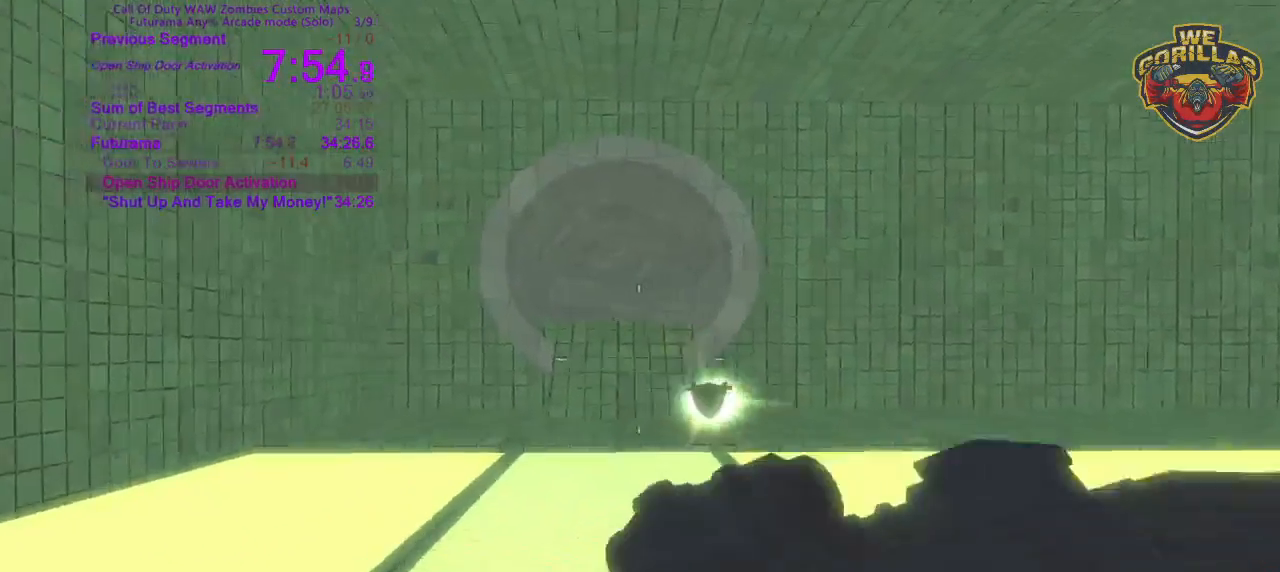
{"buttons": [], "left_stick": "up", "right_stick": "center", "button_events": [[50, "DPAD_RIGHT", "down"], [117, "DPAD_RIGHT", "up"], [350, "DPAD_RIGHT", "down"], [400, "DPAD_RIGHT", "up"]]}
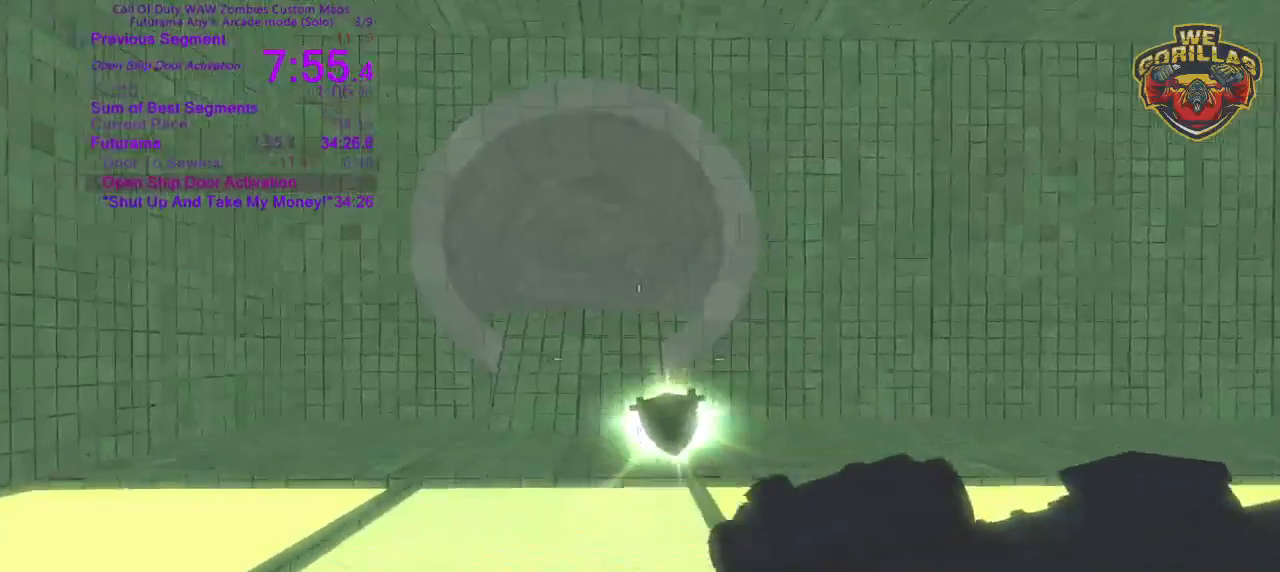
{"buttons": [], "left_stick": "center", "right_stick": "center", "button_events": [[50, "DPAD_DOWN", "down"], [50, "DPAD_RIGHT", "down"], [50, "TRIANGLE", "down"], [117, "DPAD_DOWN", "up"], [117, "DPAD_RIGHT", "up"], [117, "TRIANGLE", "up"]]}
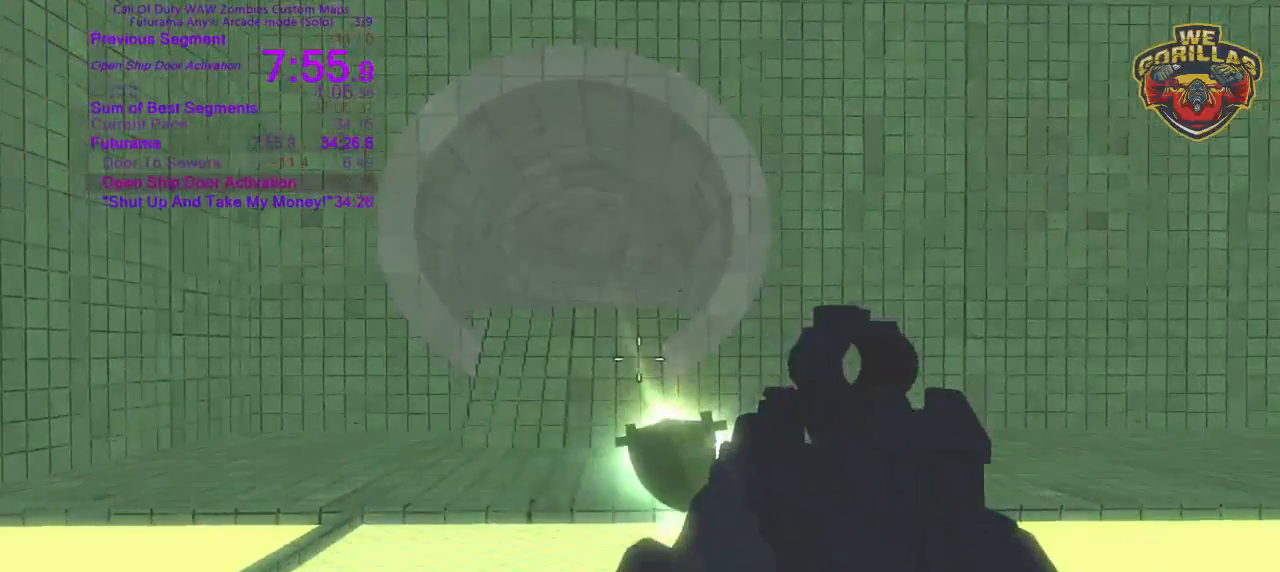
{"buttons": [], "left_stick": "center", "right_stick": "center", "button_events": []}